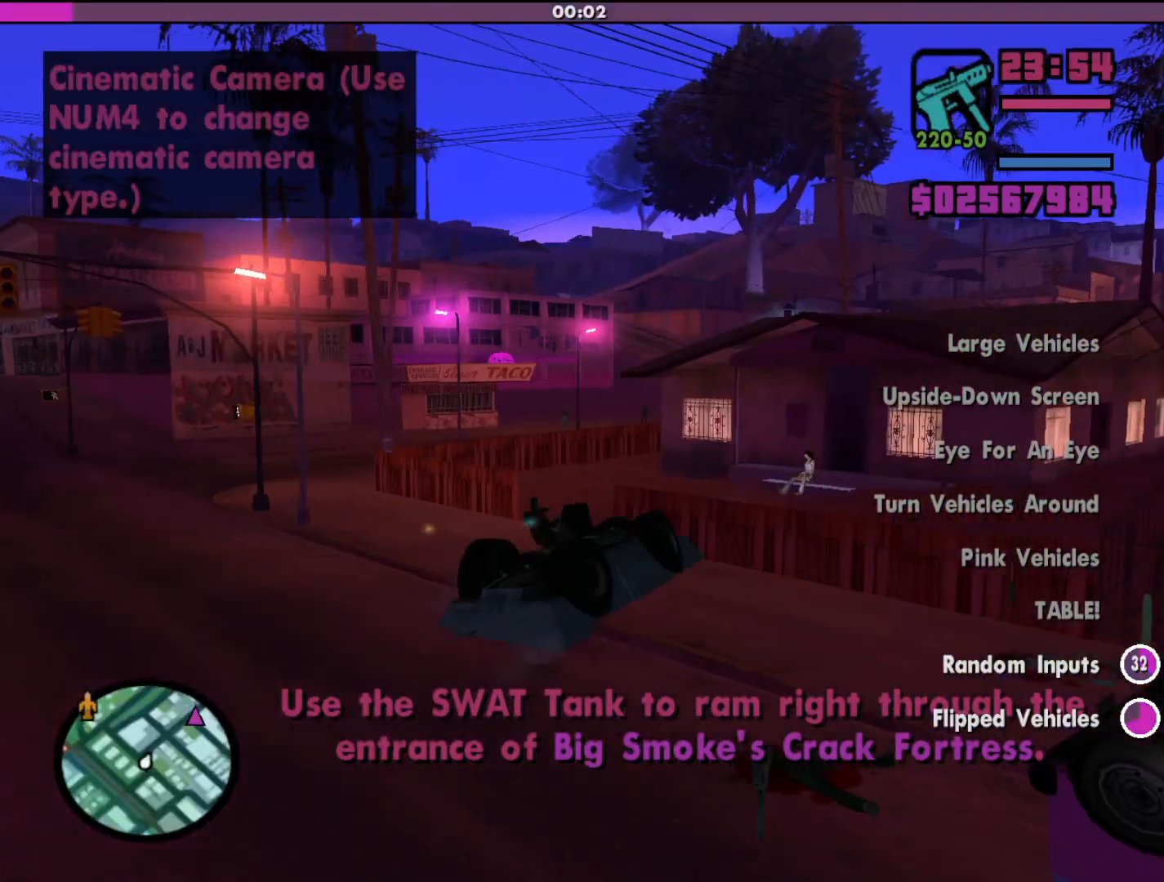
Gameplay with keyboard and mouse; each line is a JSON object with the keys and mouse buttons held at the frame after it. "events" lists presses ("down") and releases ("up") of "a", "alt", "c", "d", "down", "e", "escape", "f", "g", "h", "left", "q", "right", "s", "shift", "space", "tab", "up", "v", "w", "mouse_left", "mouse_middle", "mouse_right", "mouse_wheel_up" and "mouse_wheel_down" between this image and that frame as [ms after this image, input, new state], when the widget could be followed in between. "mouse_left", "mouse_middle", "mouse_right", "mouse_wheel_up", "mouse_wheel_down" = the "left", "middle", "right", "wheel_up", "wheel_down" buttons of the "mouse" list. No other keys are recorded. Mouse movement is not recorded.
{"keys": ["d", "s"], "mouse": [], "events": [[300, "a", "up"], [400, "d", "down"], [400, "s", "down"]]}
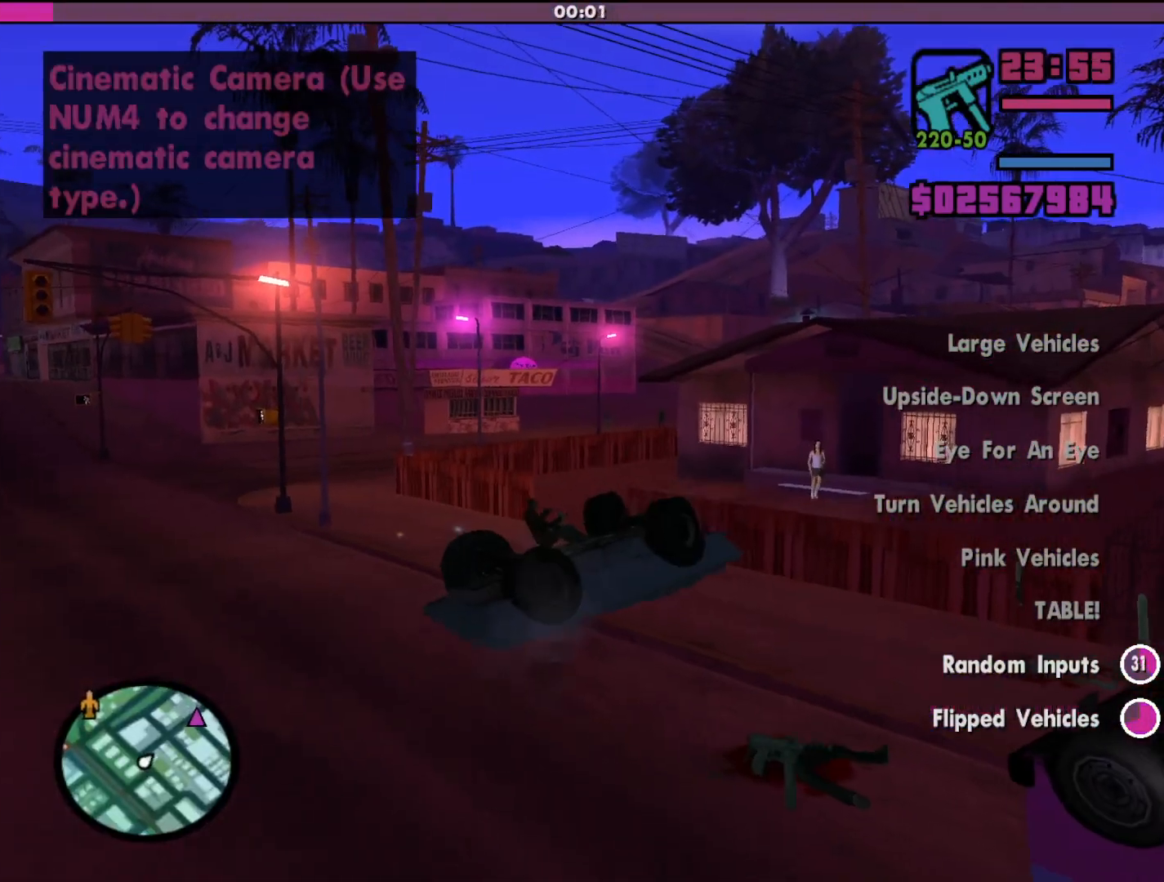
{"keys": ["d", "s"], "mouse": [], "events": []}
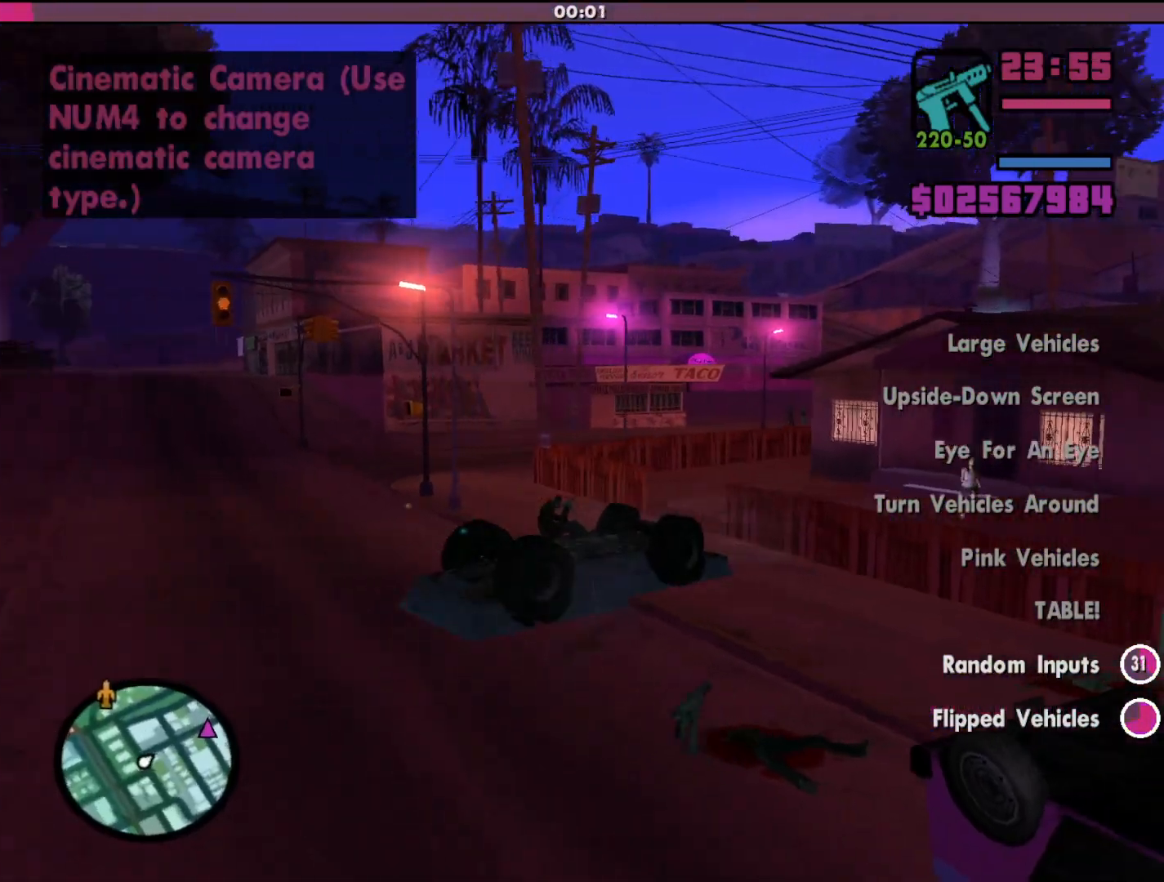
{"keys": ["d", "s"], "mouse": [], "events": []}
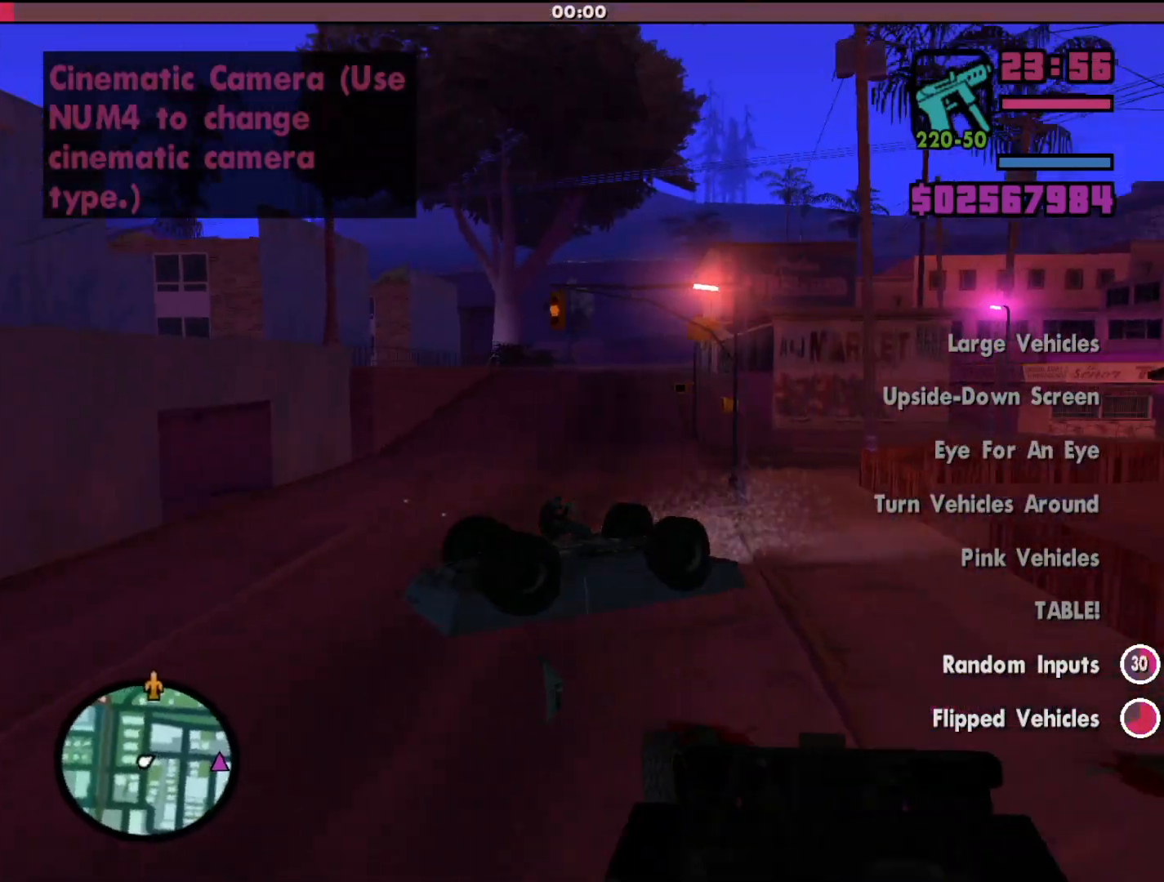
{"keys": ["a", "w"], "mouse": [], "events": [[100, "d", "up"], [100, "s", "up"], [133, "a", "down"], [233, "w", "down"]]}
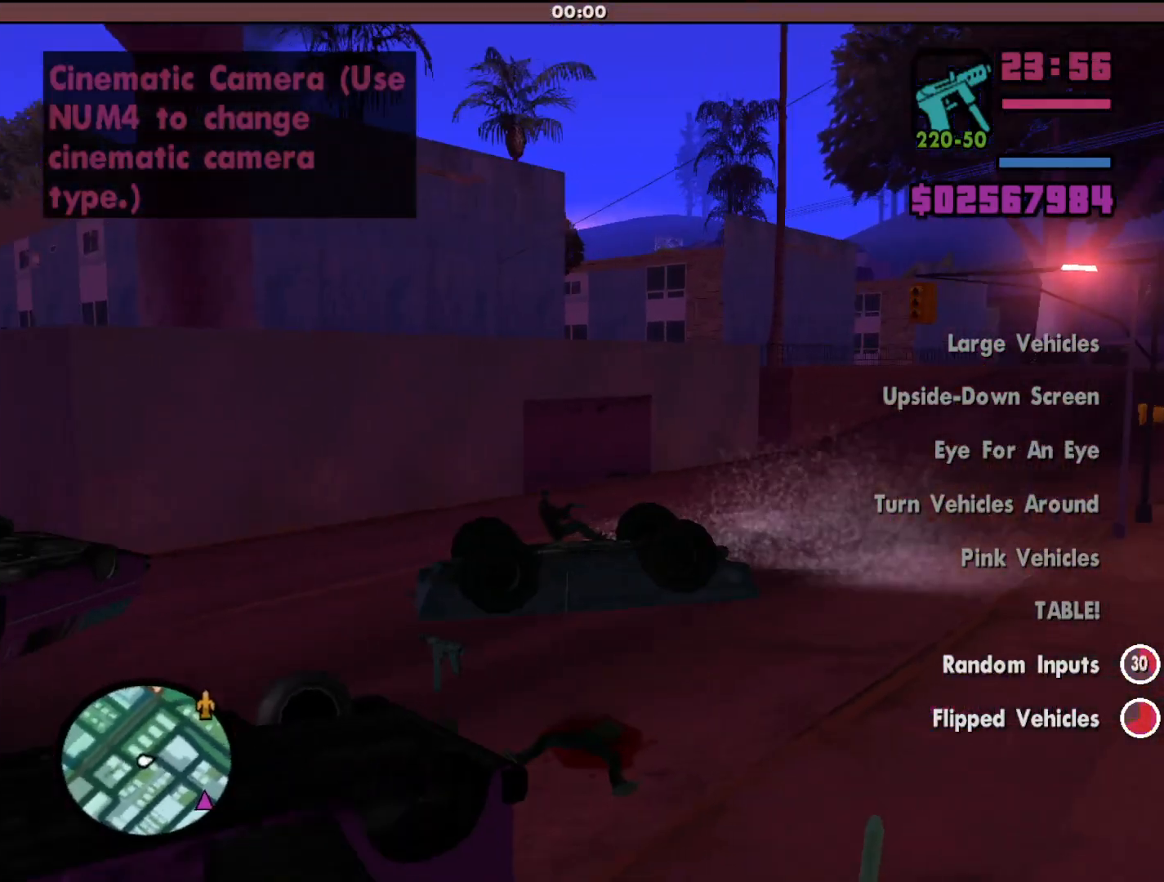
{"keys": ["a", "w"], "mouse": [], "events": []}
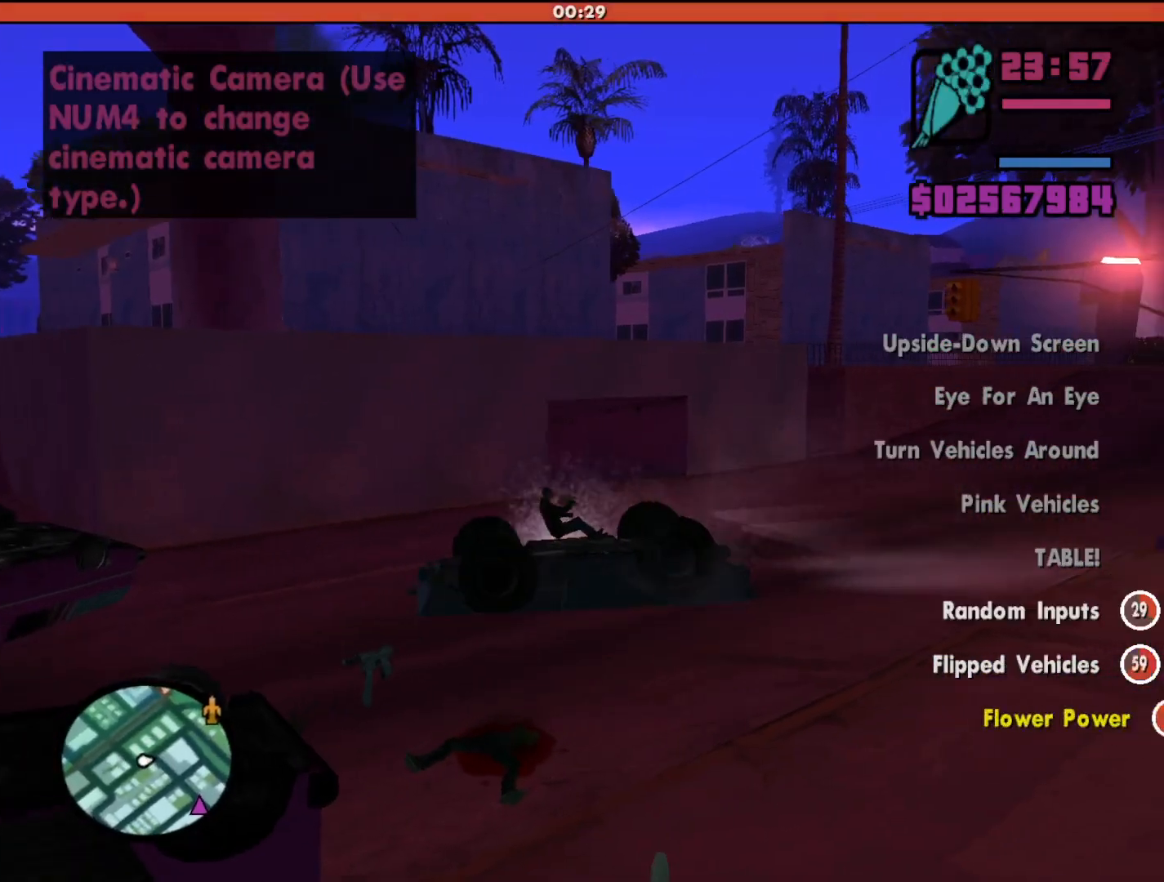
{"keys": ["a", "w"], "mouse": [], "events": []}
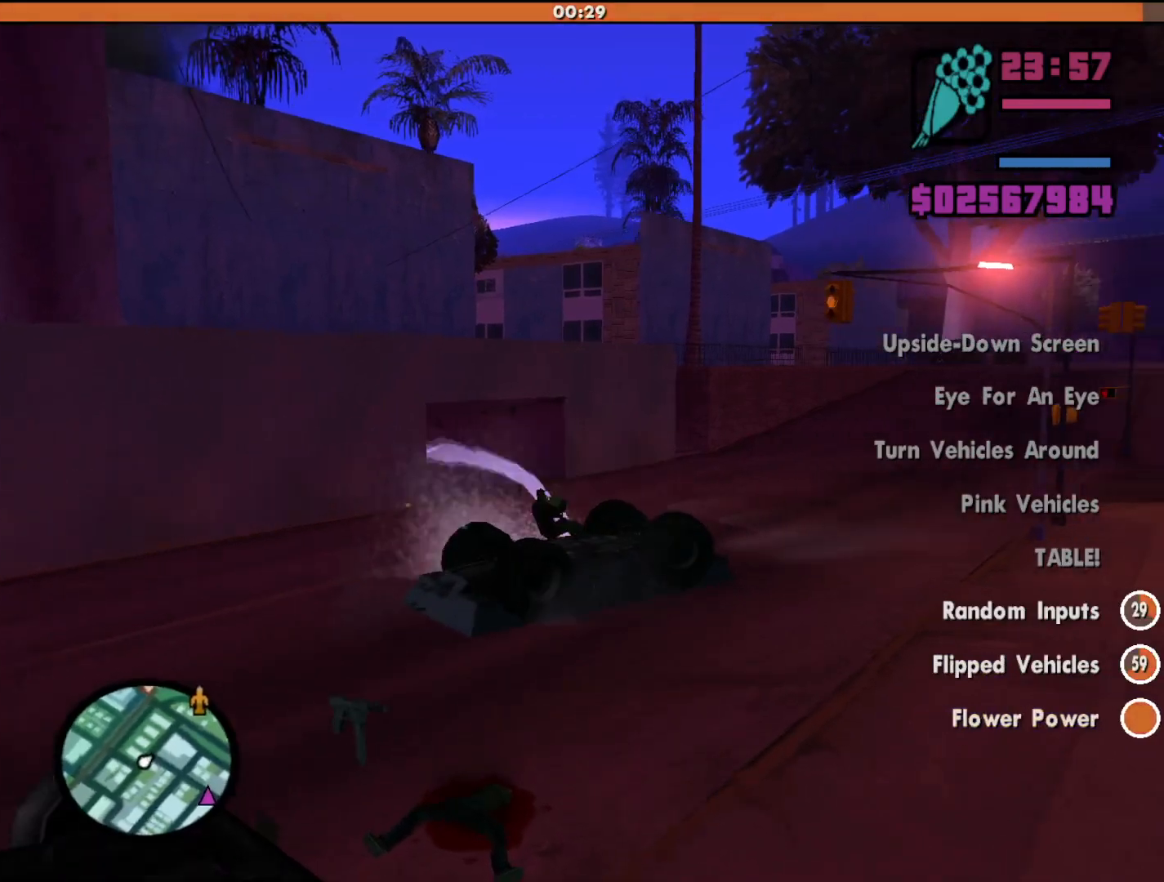
{"keys": ["w"], "mouse": [], "events": [[400, "a", "up"]]}
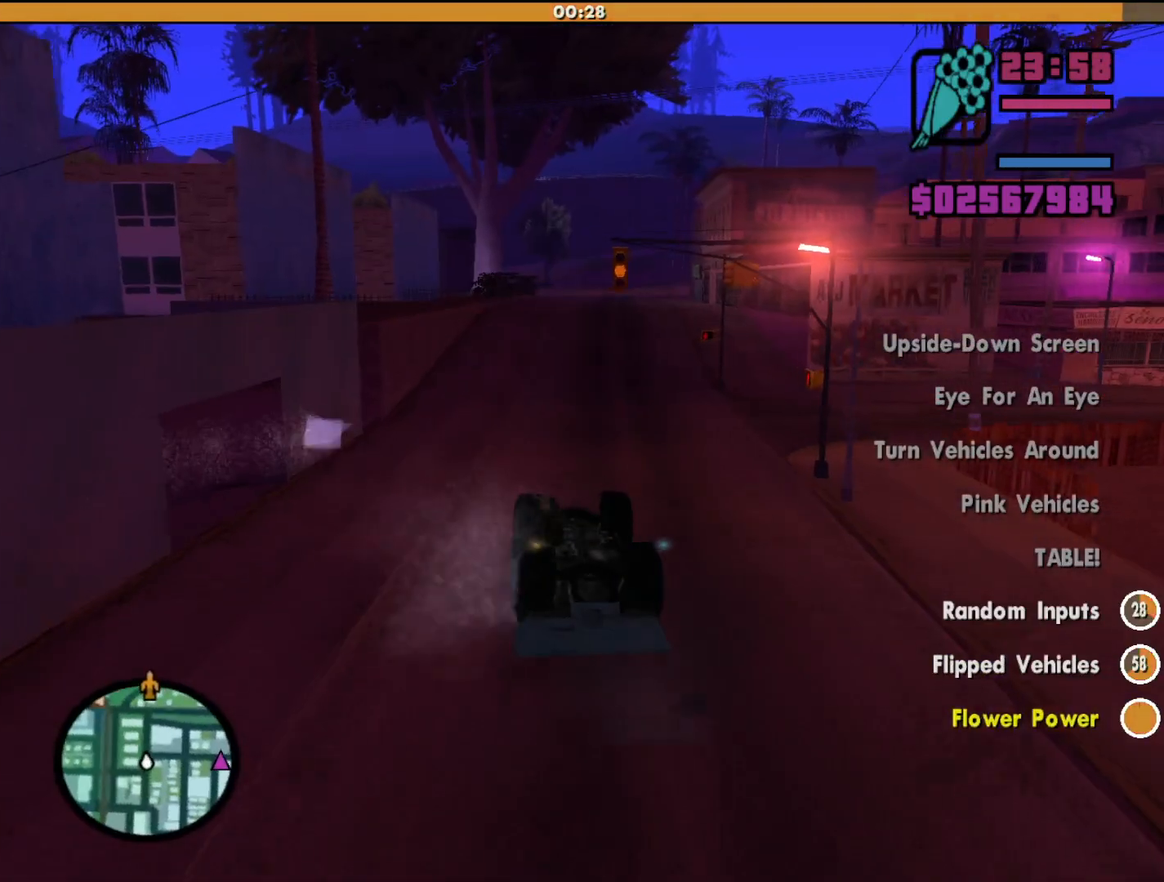
{"keys": ["w"], "mouse": [], "events": [[33, "d", "down"], [500, "d", "up"]]}
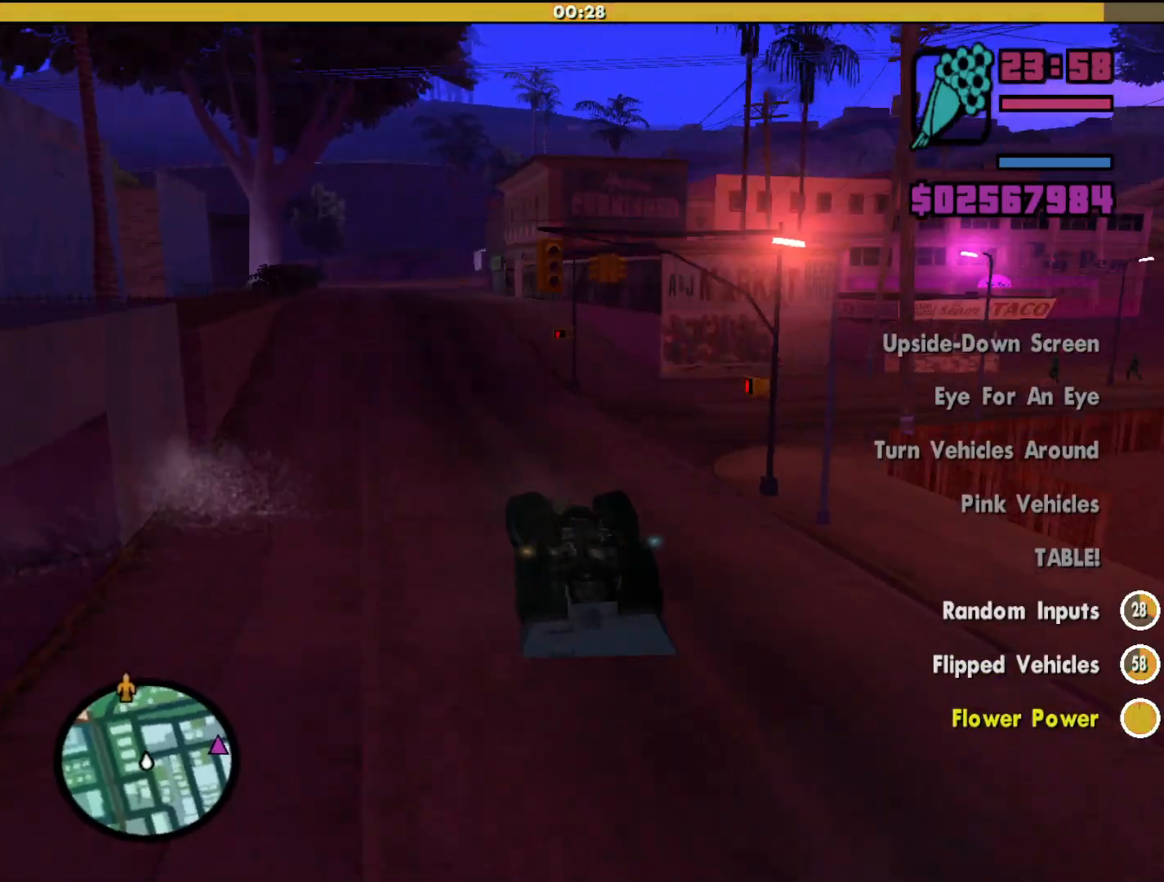
{"keys": ["d", "w"], "mouse": [], "events": [[300, "d", "down"]]}
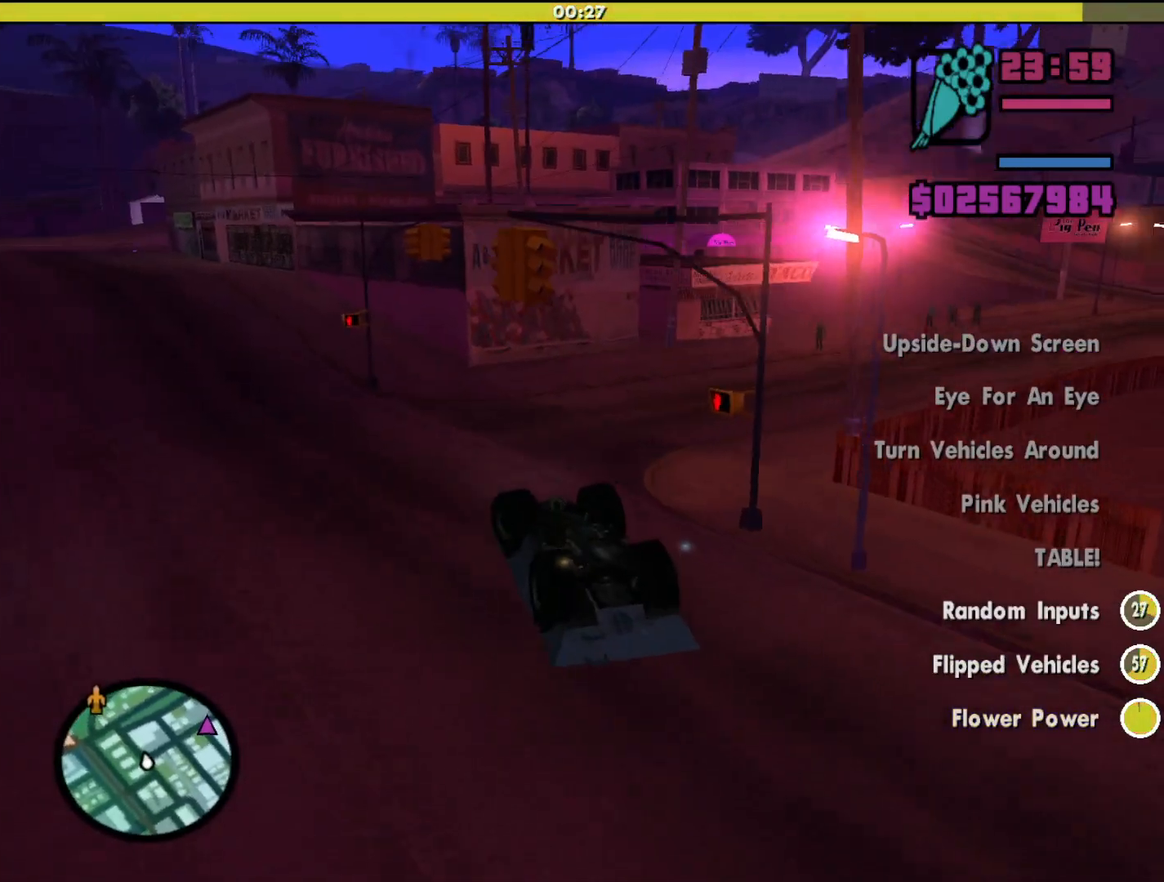
{"keys": ["w"], "mouse": [], "events": [[400, "d", "up"]]}
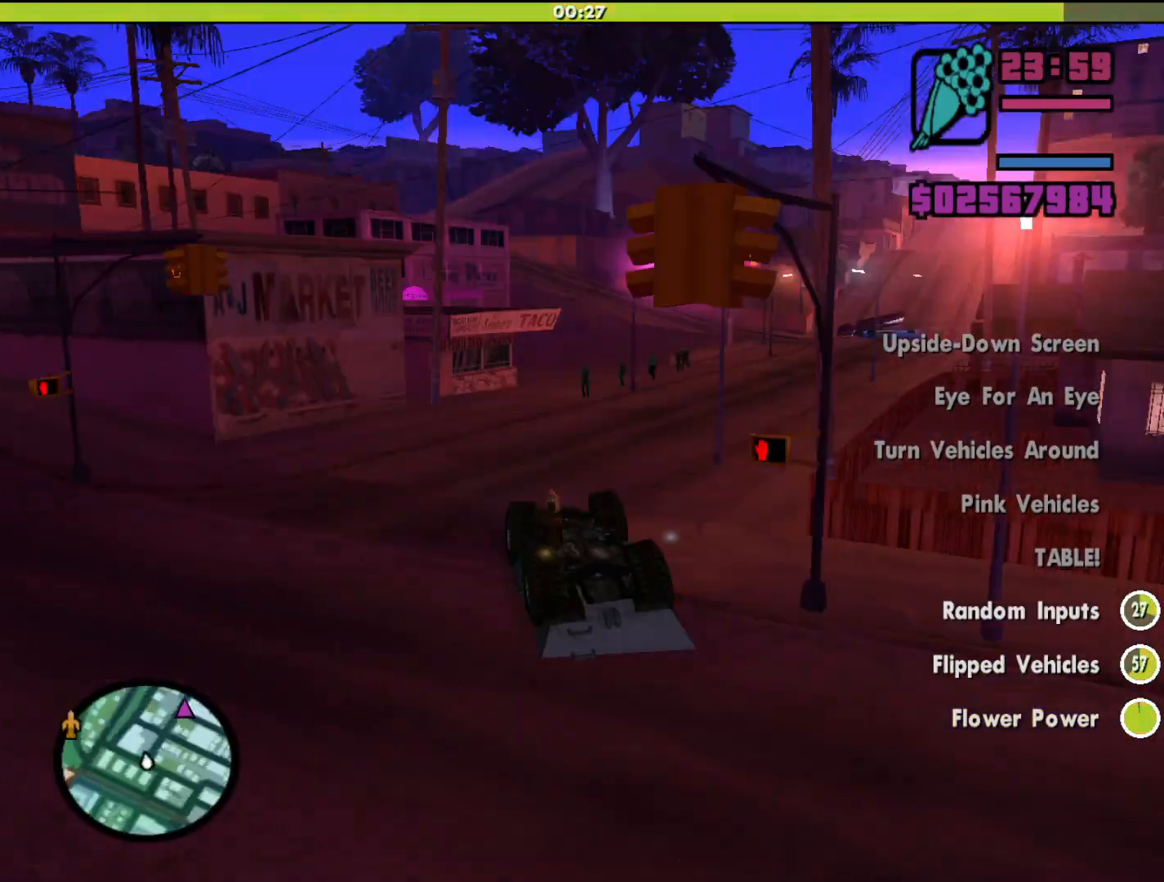
{"keys": ["d", "w"], "mouse": [], "events": [[400, "d", "down"]]}
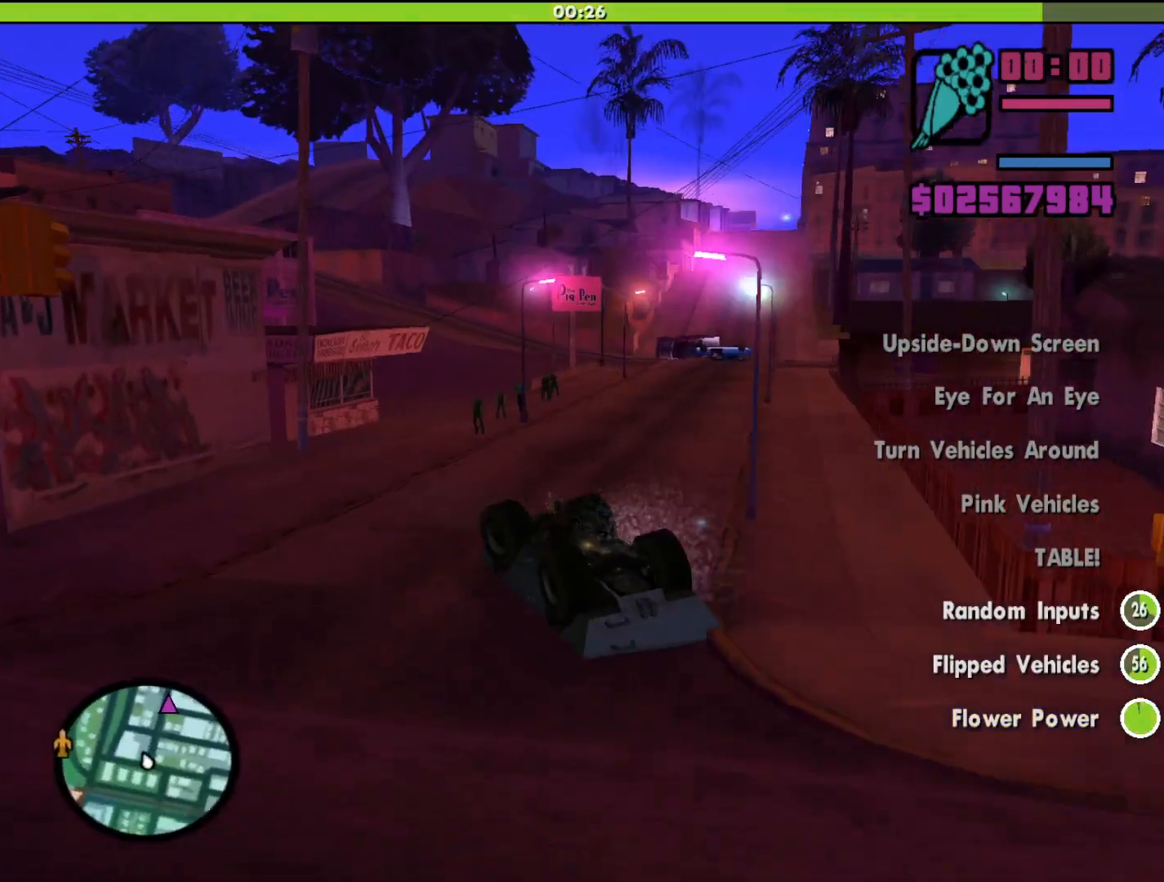
{"keys": ["w"], "mouse": [], "events": [[433, "d", "up"]]}
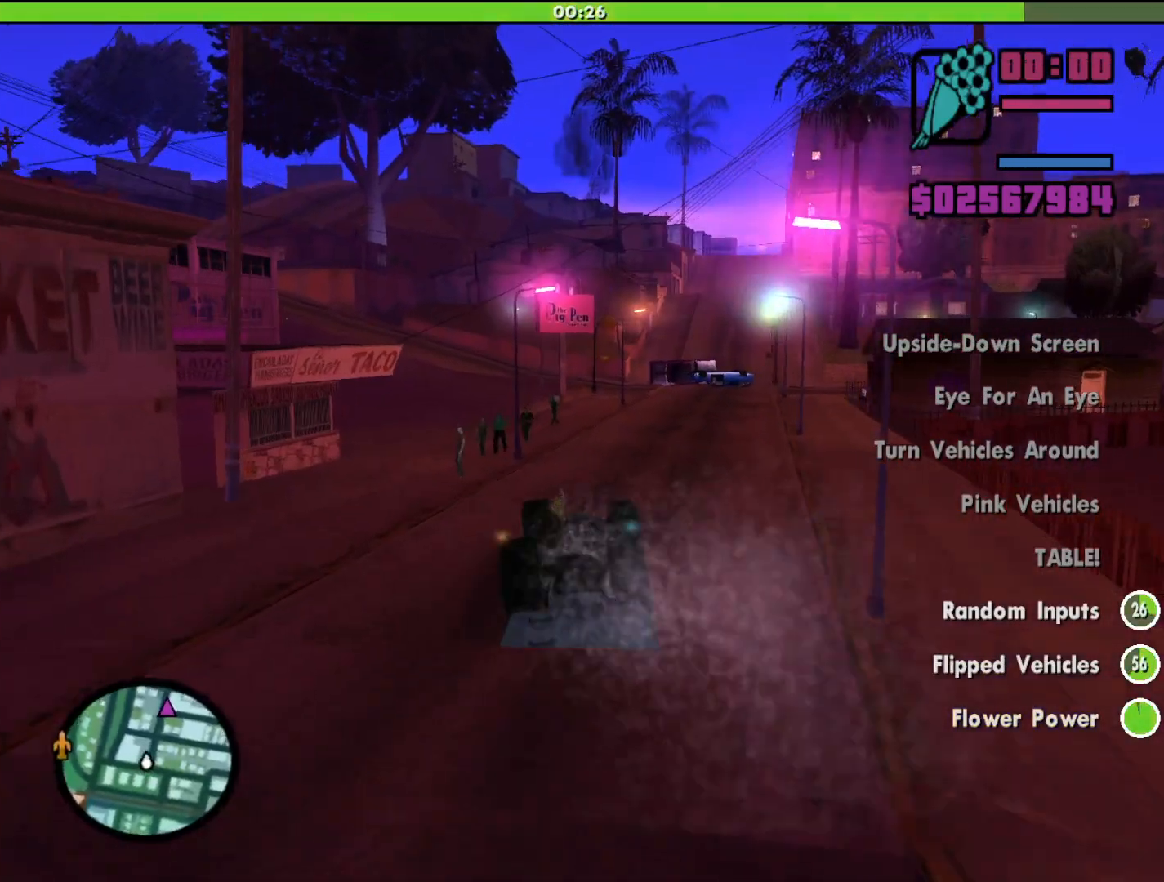
{"keys": ["w"], "mouse": [], "events": []}
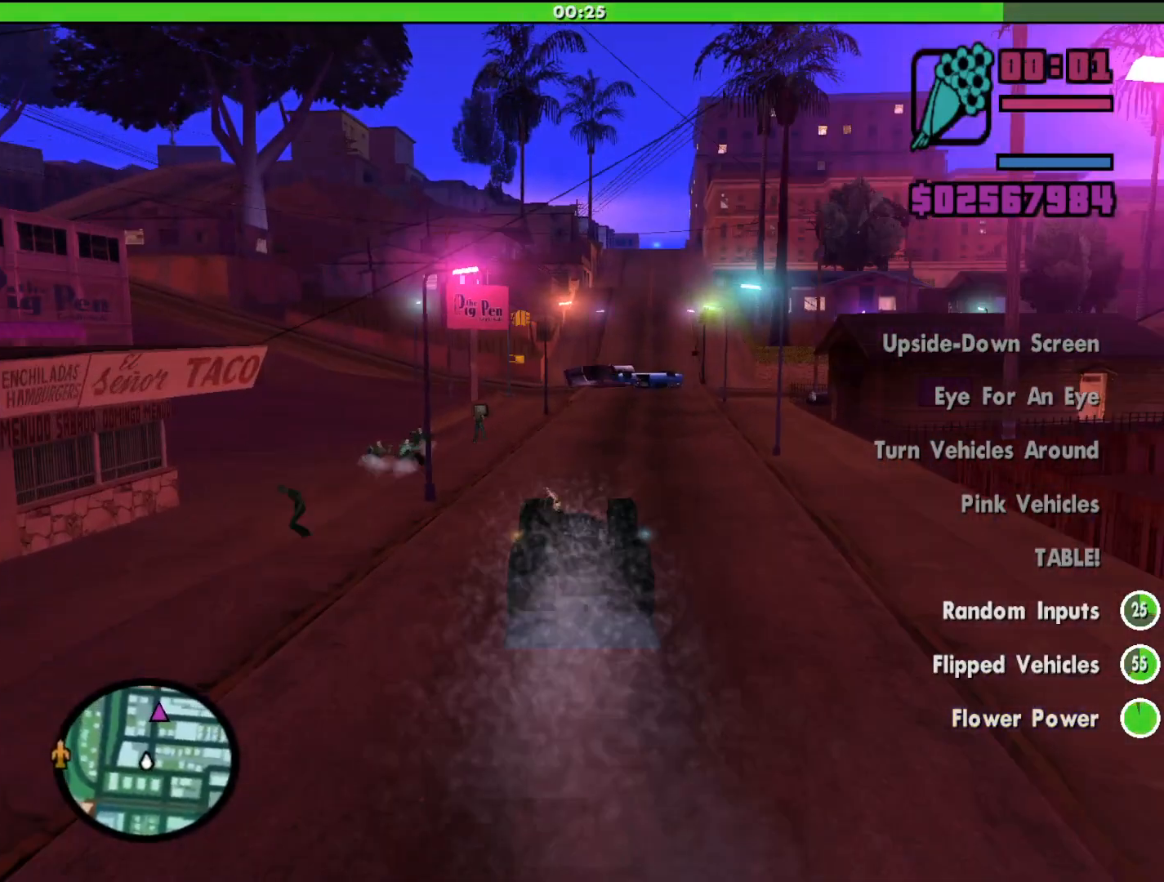
{"keys": ["w"], "mouse": [], "events": [[200, "d", "down"], [300, "d", "up"]]}
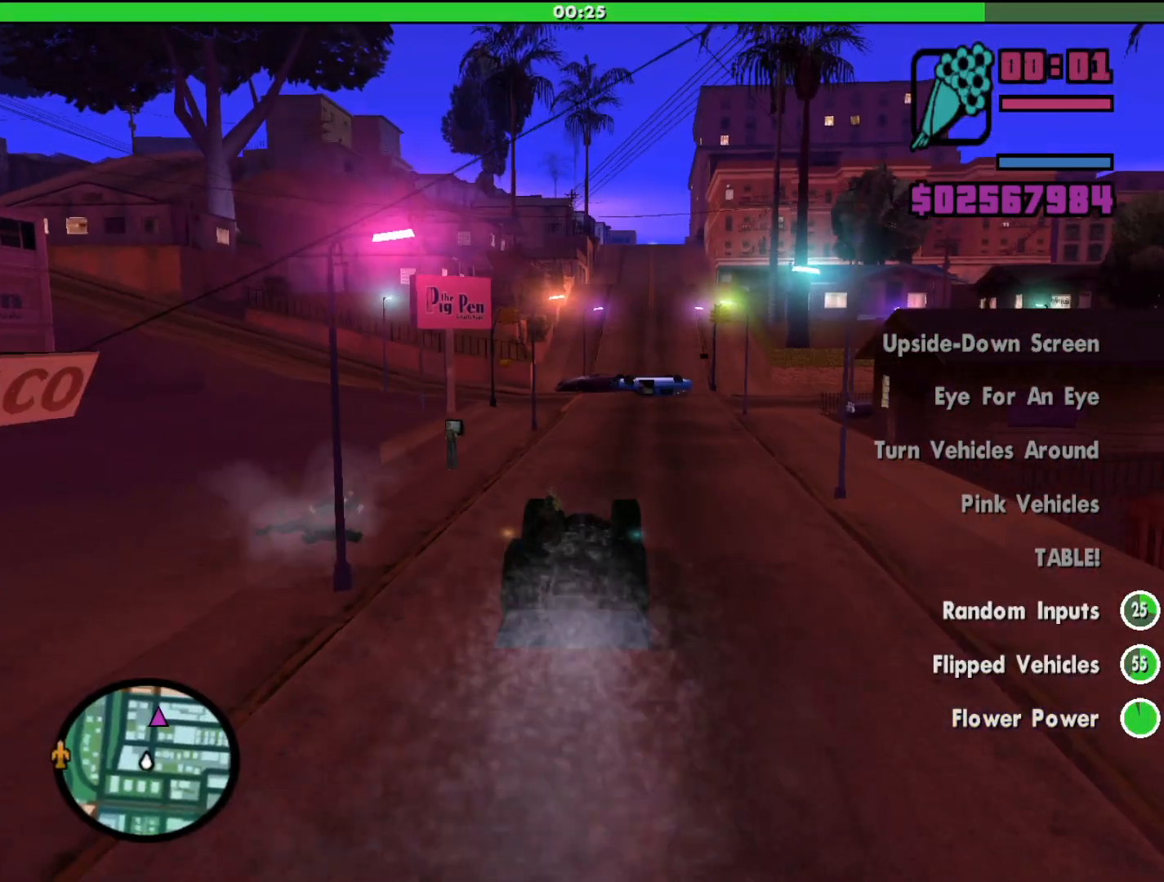
{"keys": ["d", "w"], "mouse": [], "events": [[500, "d", "down"]]}
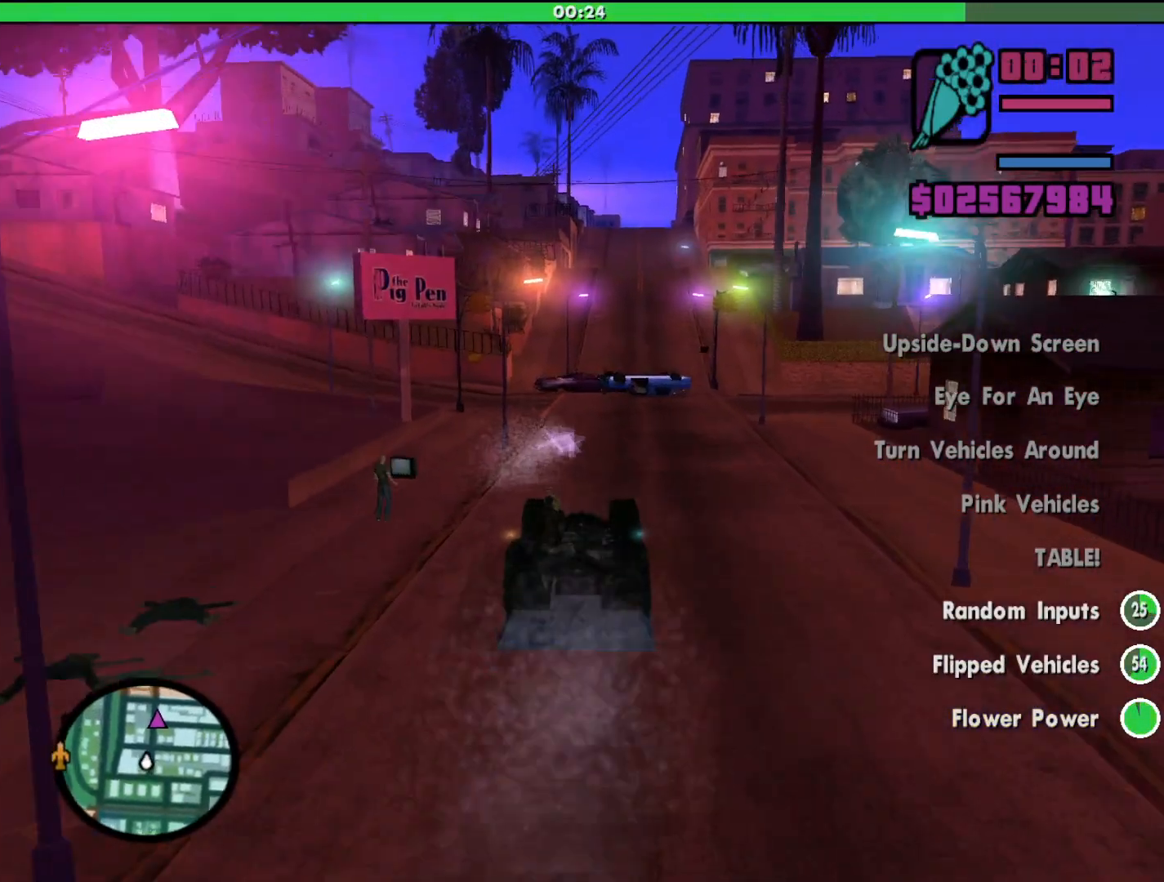
{"keys": ["d", "w"], "mouse": [], "events": [[67, "d", "up"], [433, "d", "down"]]}
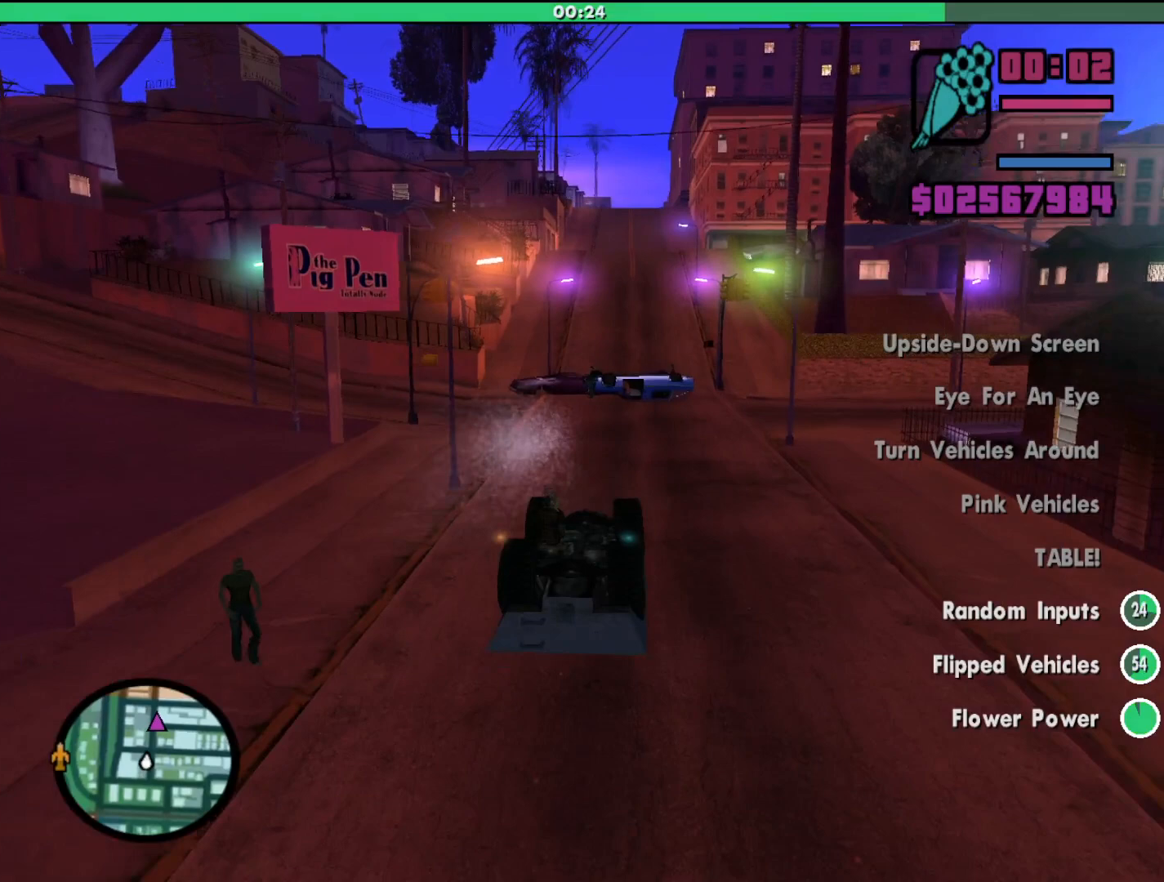
{"keys": ["d", "w"], "mouse": [], "events": [[133, "d", "up"], [500, "d", "down"]]}
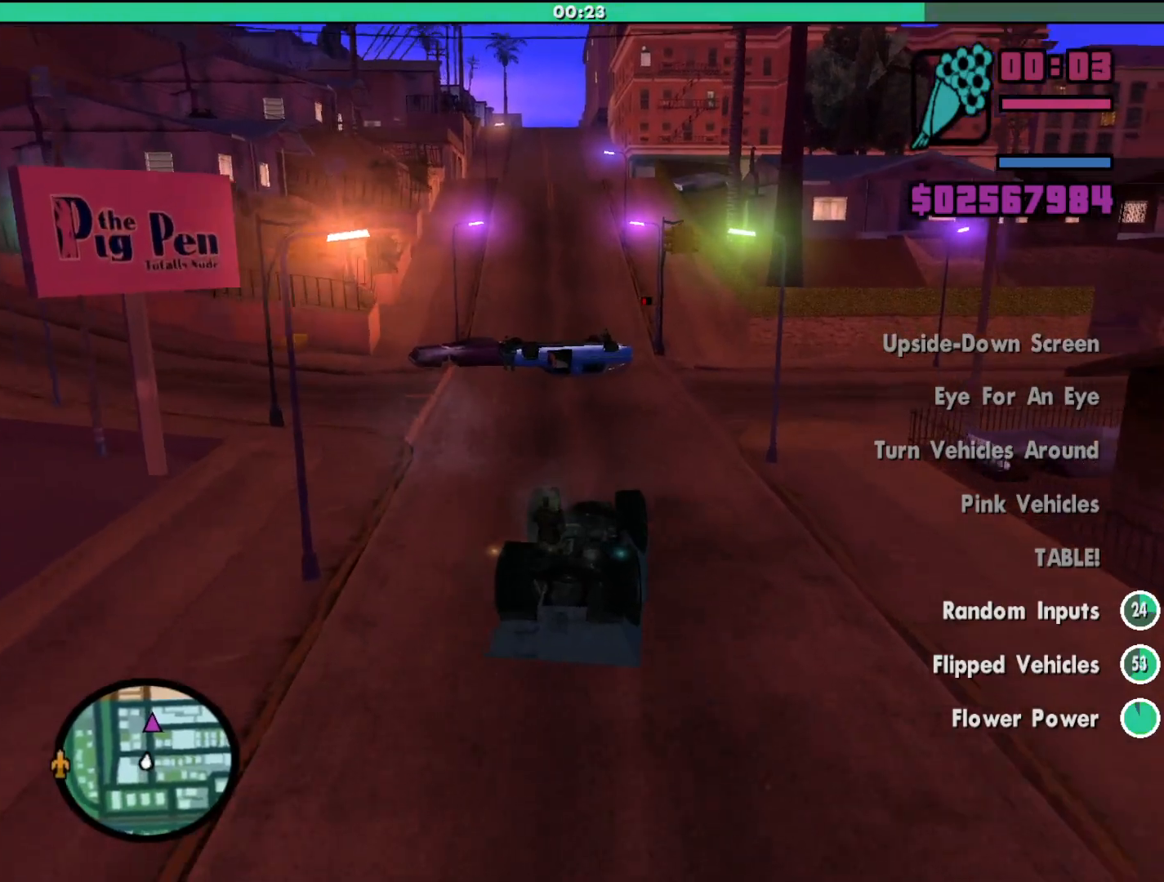
{"keys": ["w"], "mouse": [], "events": [[167, "d", "up"], [300, "d", "down"], [400, "d", "up"]]}
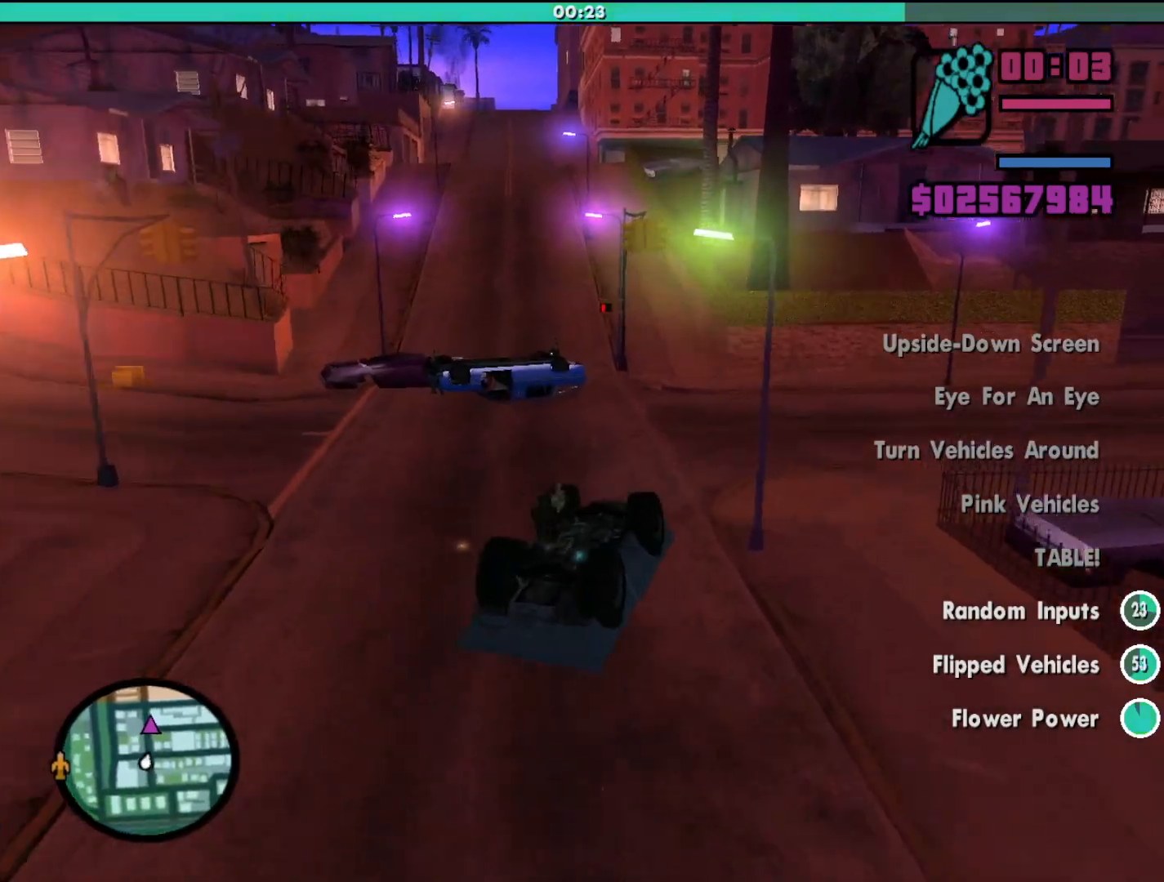
{"keys": ["w"], "mouse": [], "events": [[133, "a", "down"], [333, "a", "up"]]}
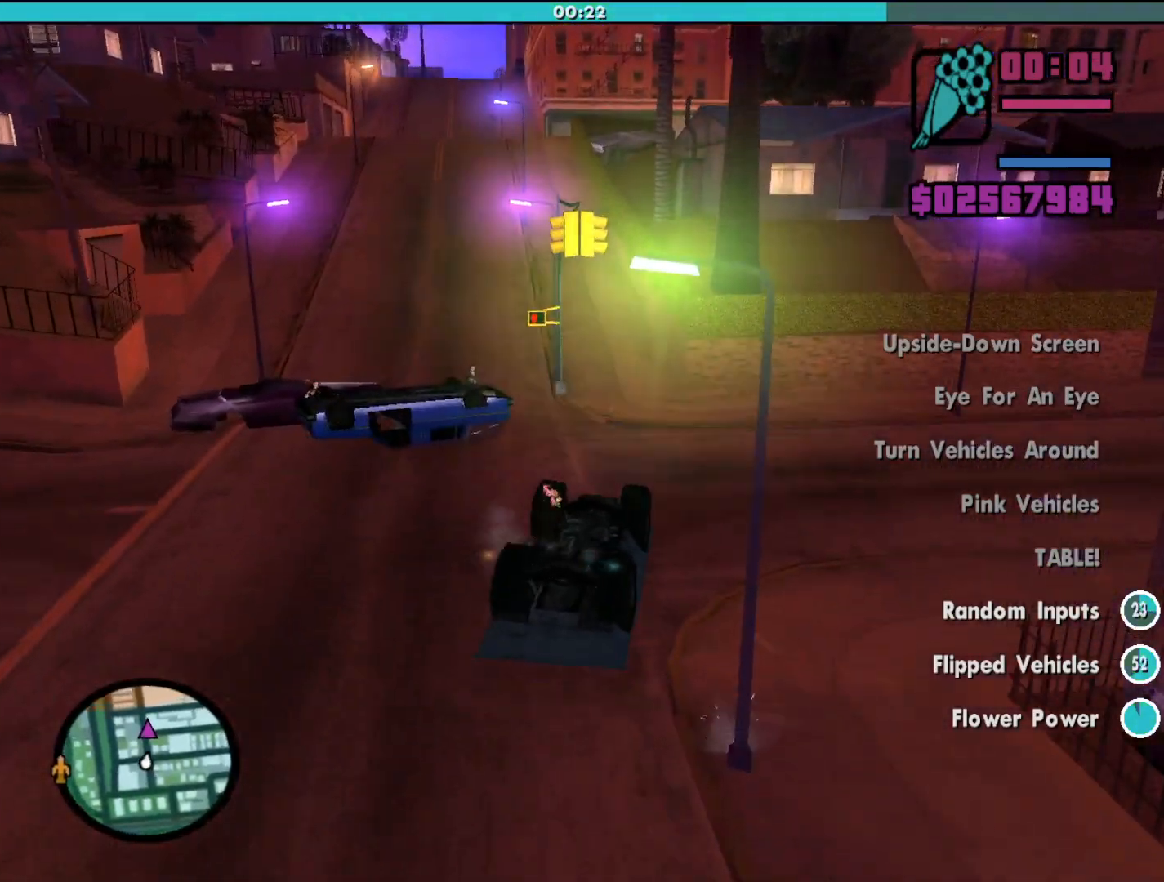
{"keys": ["w"], "mouse": [], "events": [[300, "a", "down"], [433, "a", "up"]]}
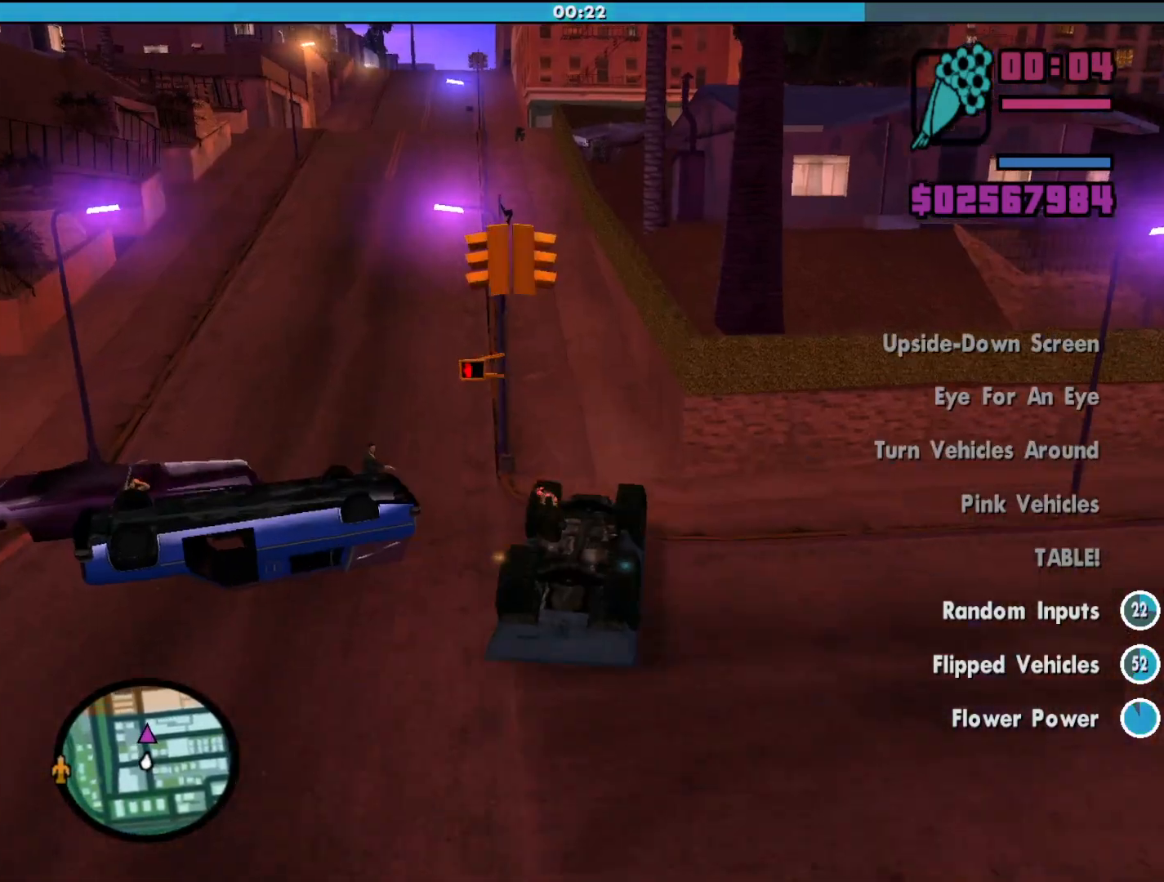
{"keys": ["w"], "mouse": [], "events": [[233, "a", "down"], [433, "a", "up"]]}
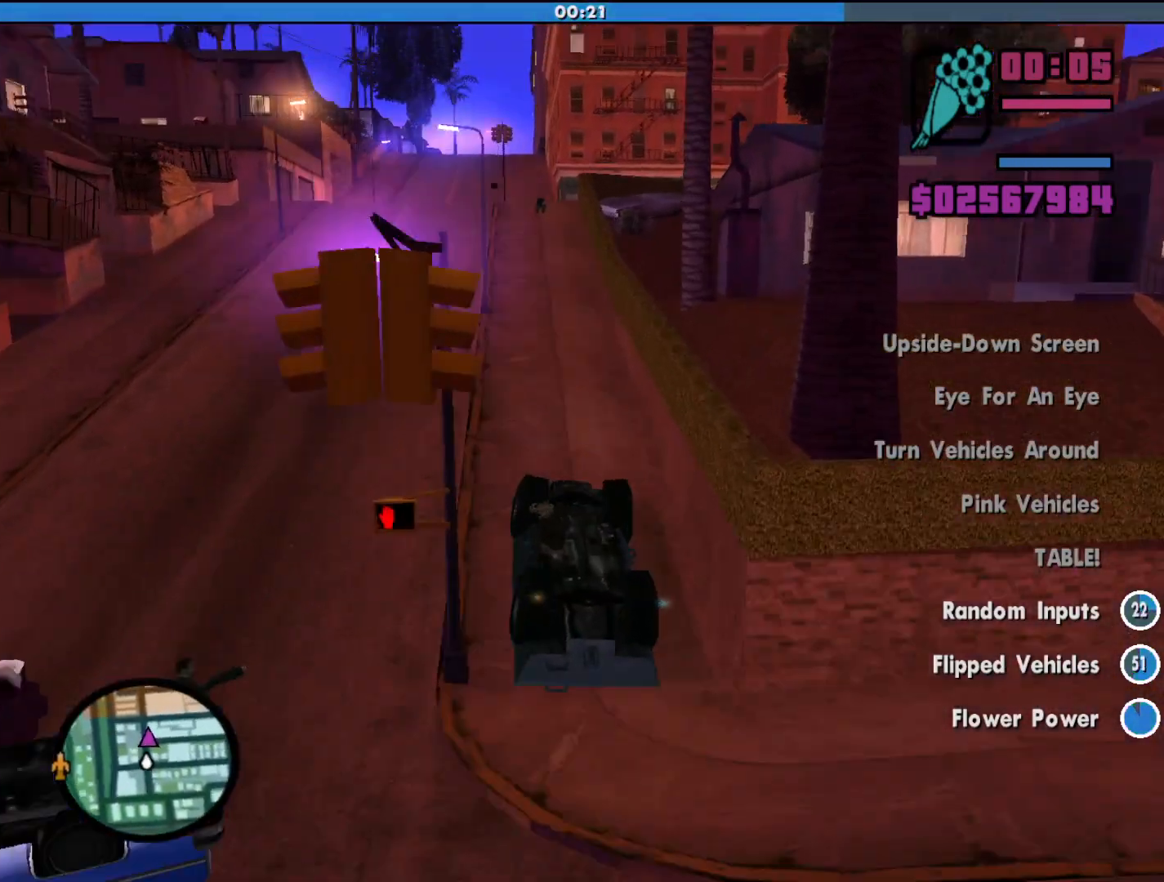
{"keys": ["w"], "mouse": [], "events": [[300, "d", "down"], [400, "d", "up"]]}
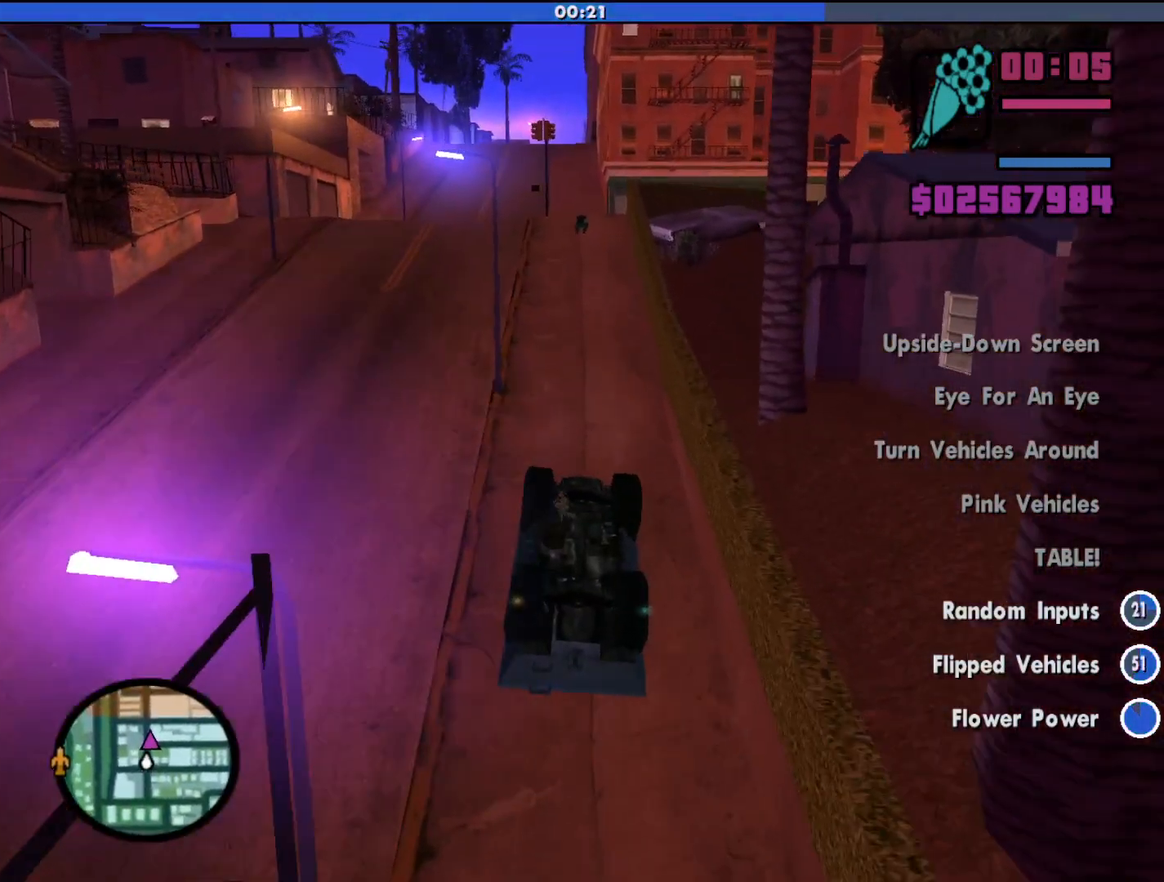
{"keys": ["w"], "mouse": [], "events": [[433, "a", "down"], [467, "a", "up"]]}
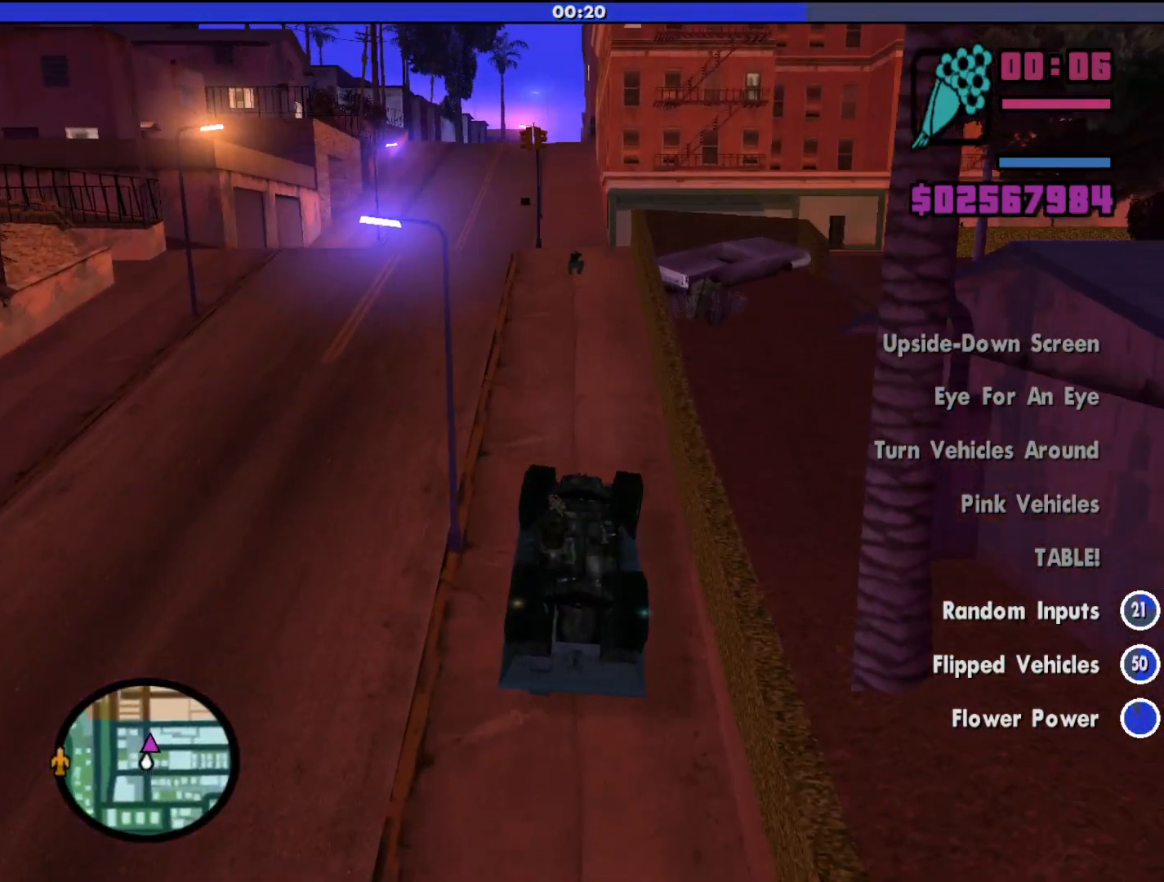
{"keys": ["w"], "mouse": [], "events": []}
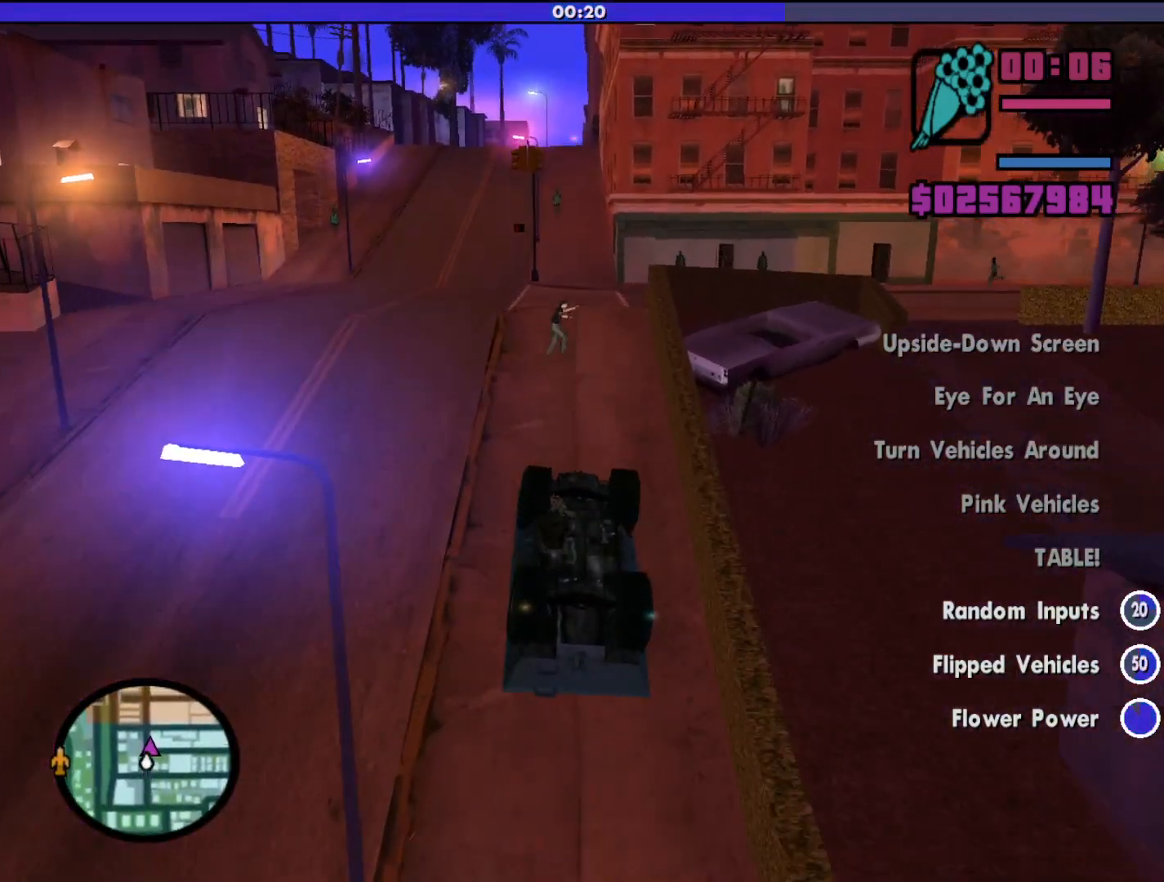
{"keys": ["w"], "mouse": [], "events": []}